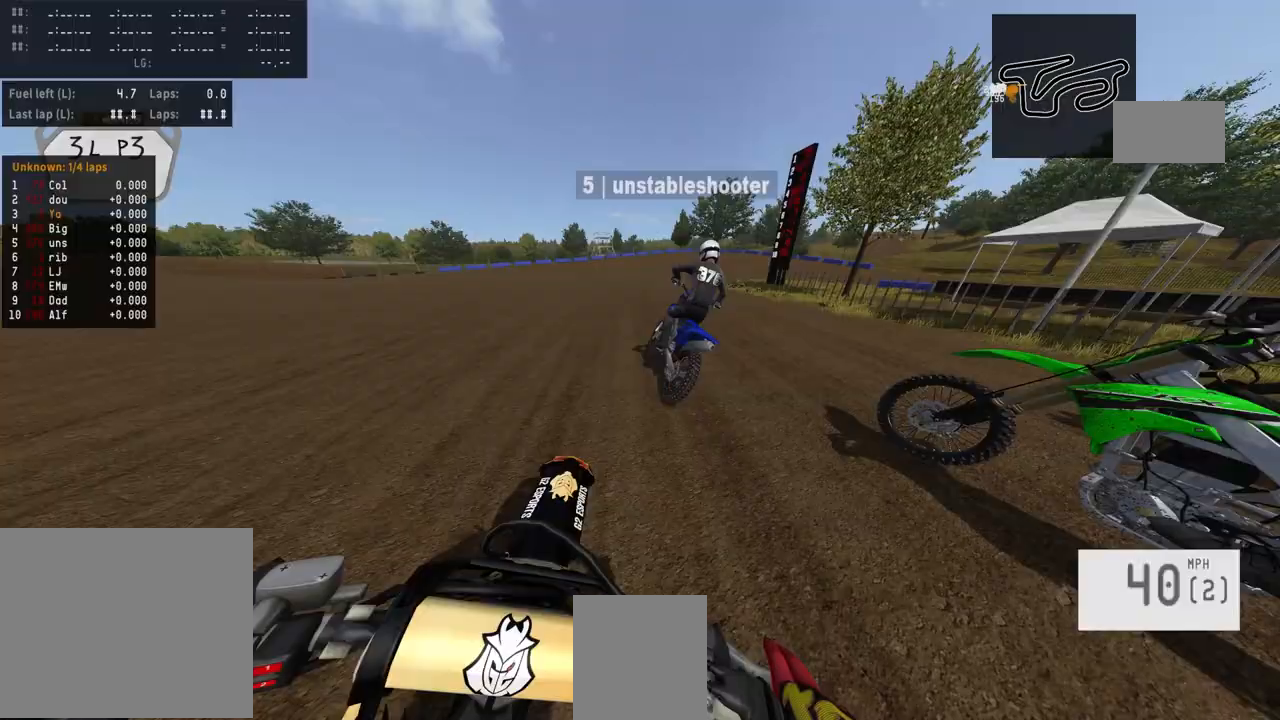
Gameplay with a controller (PlayStation layout); each line is a JSON object with the inputs held at the frame after it. "events" lists button and stick changes between this image and that frame as [ms after this image, input, new state], when the widget could be followed in between.
{"buttons": ["L2"], "left_stick": "center", "right_stick": "center", "events": []}
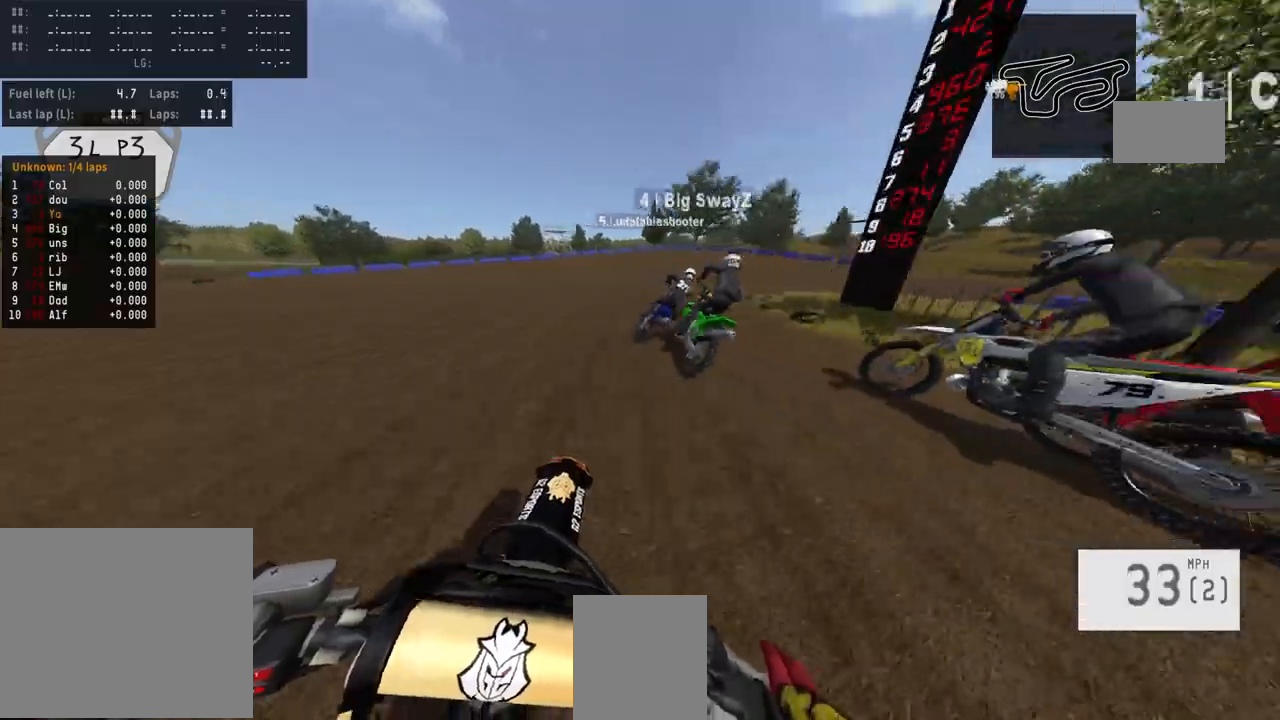
{"buttons": ["L2"], "left_stick": "center", "right_stick": "center", "events": []}
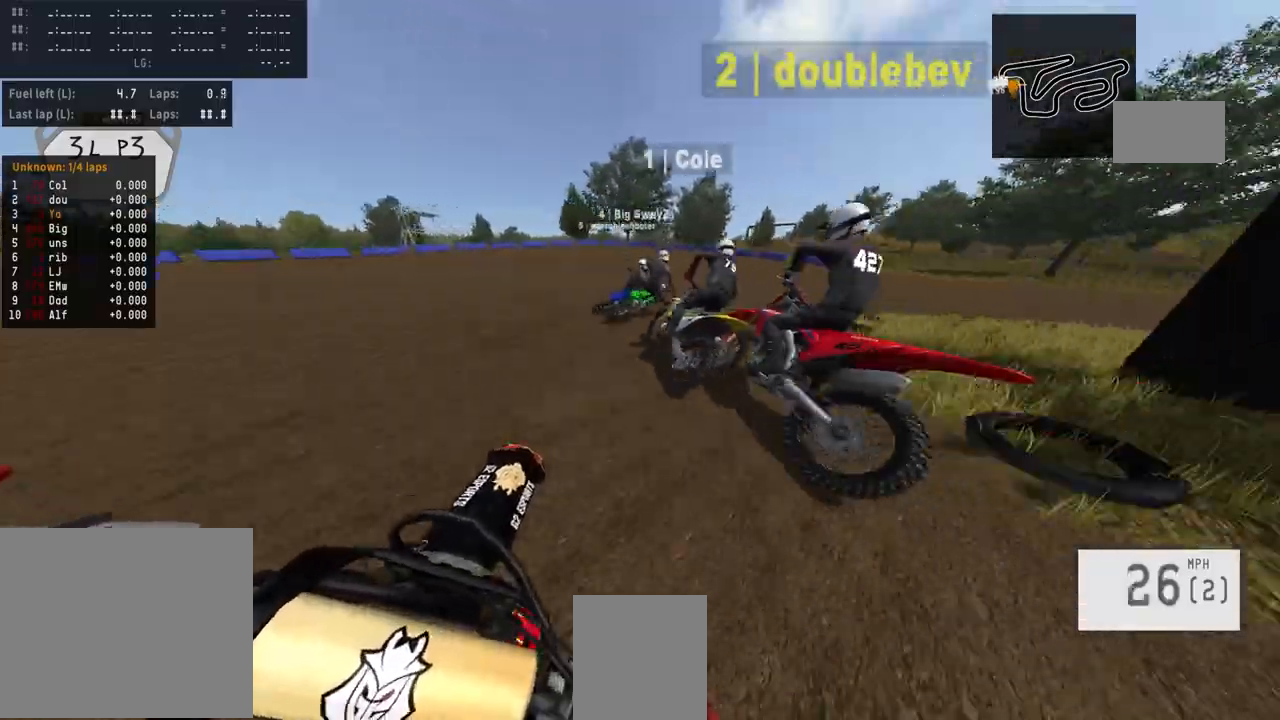
{"buttons": ["R2"], "left_stick": "right", "right_stick": "center", "events": [[100, "left_stick", "right"], [400, "L2", "up"], [467, "R2", "down"]]}
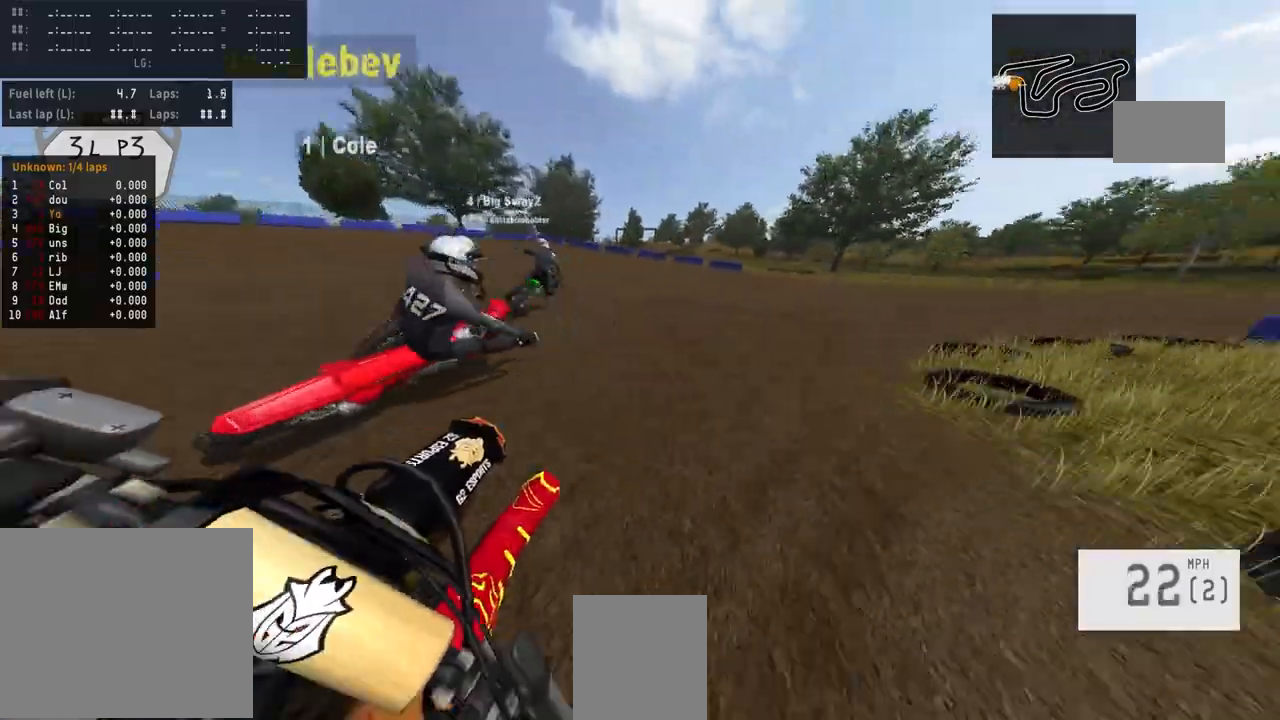
{"buttons": ["R2"], "left_stick": "right", "right_stick": "center", "events": []}
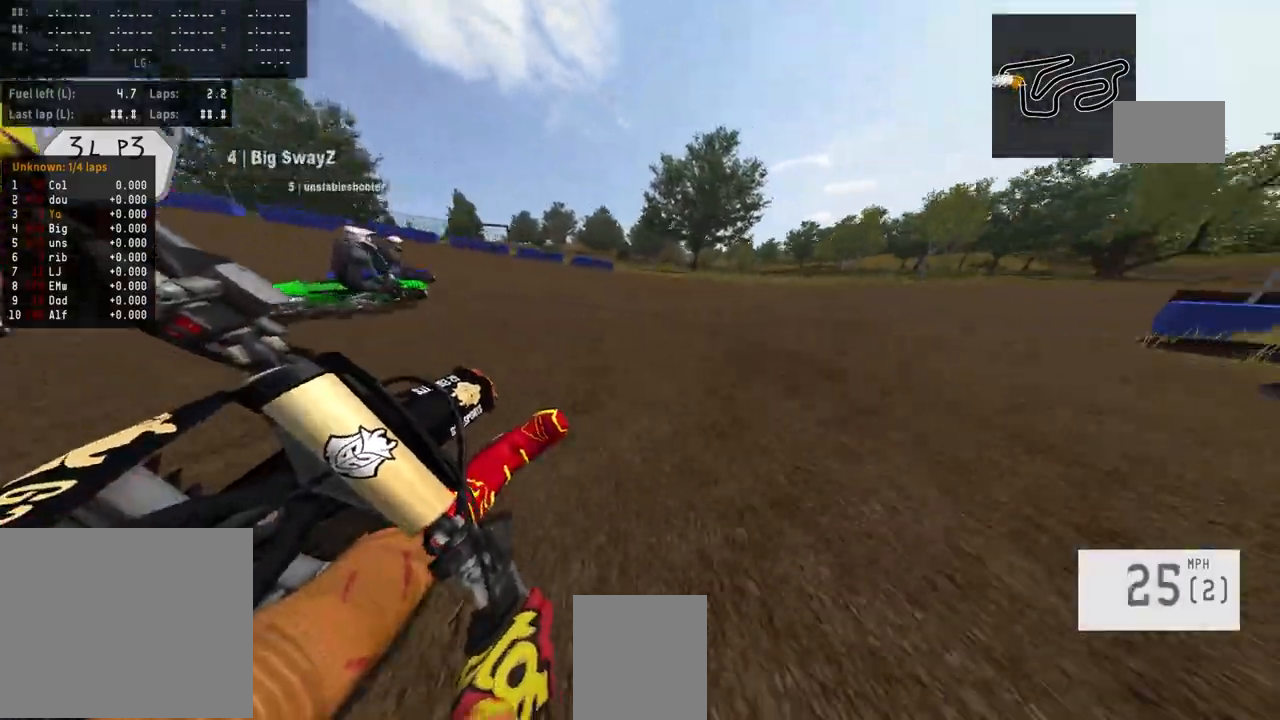
{"buttons": ["R2"], "left_stick": "right", "right_stick": "up", "events": [[367, "right_stick", "up"]]}
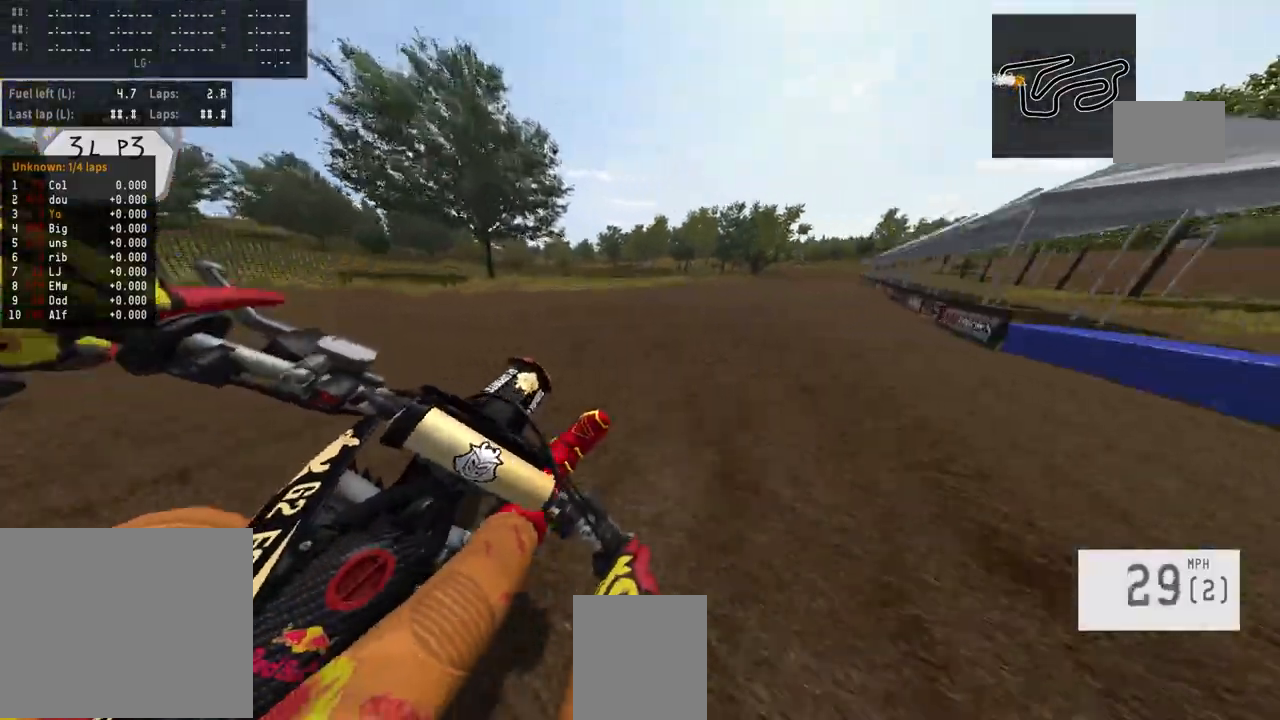
{"buttons": ["R2"], "left_stick": "right", "right_stick": "center", "events": [[233, "right_stick", "center"]]}
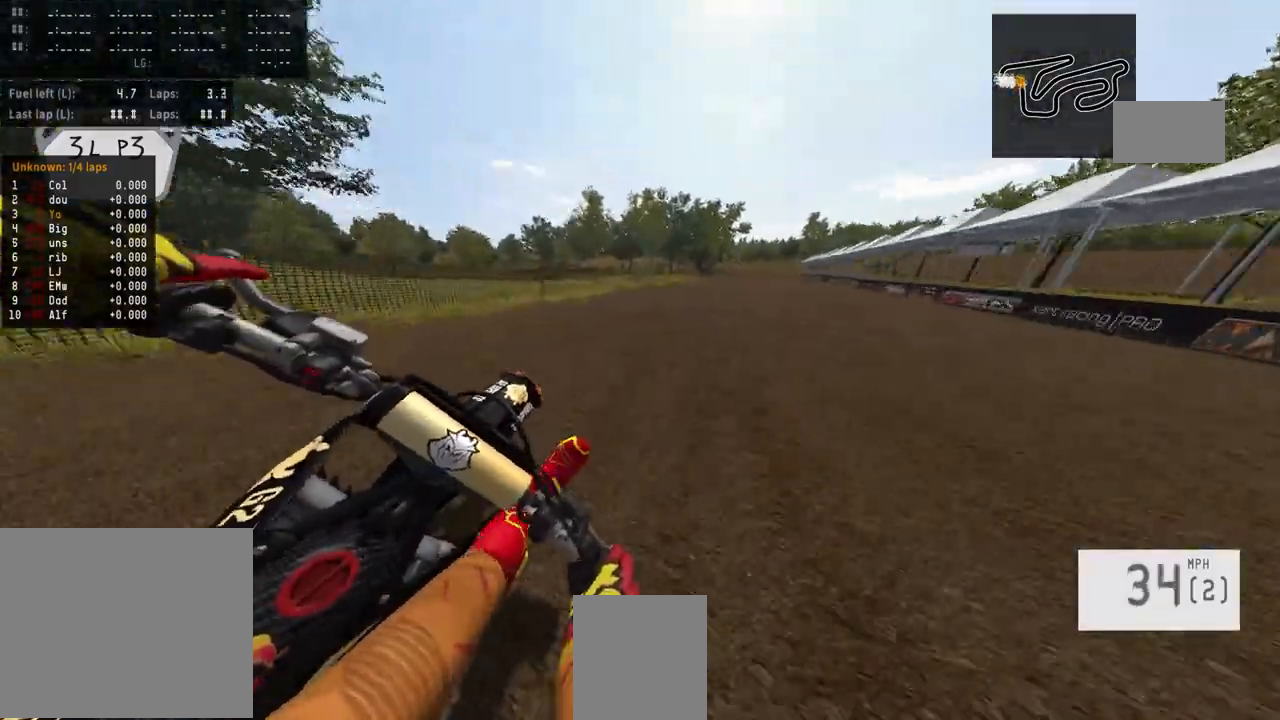
{"buttons": ["R2"], "left_stick": "right", "right_stick": "center", "events": []}
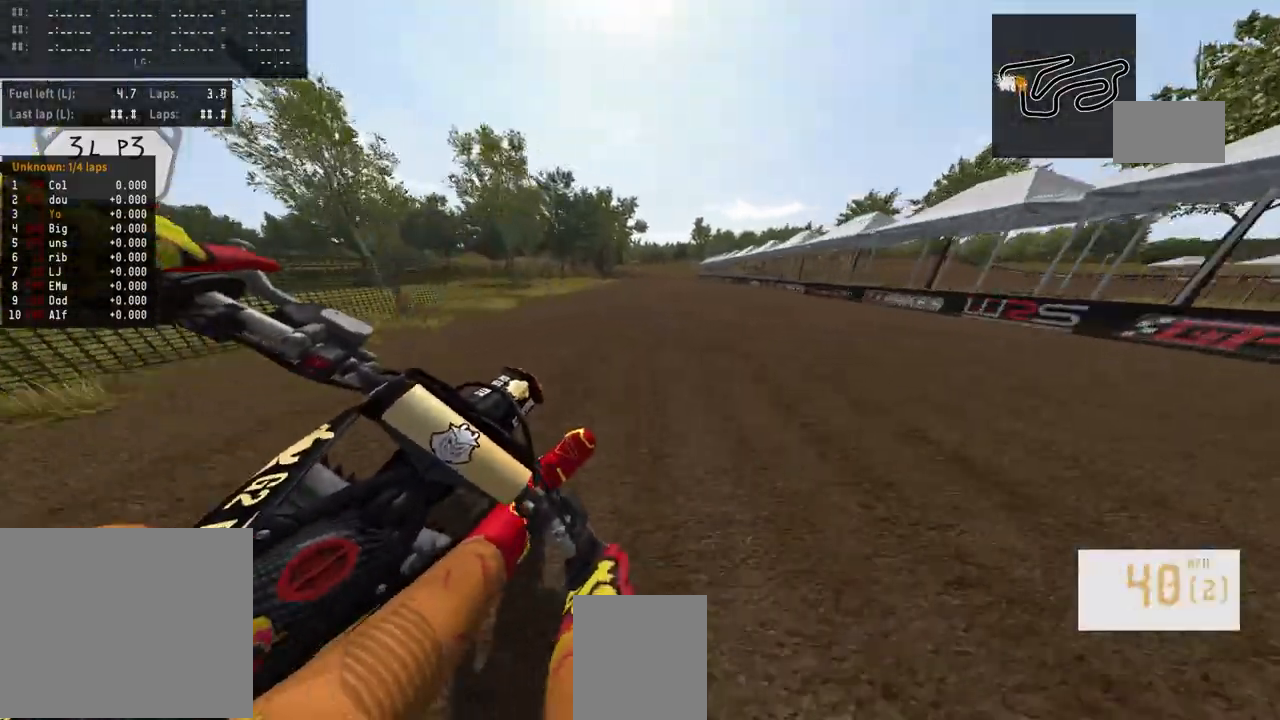
{"buttons": ["R2"], "left_stick": "center", "right_stick": "center", "events": [[33, "left_stick", "center"]]}
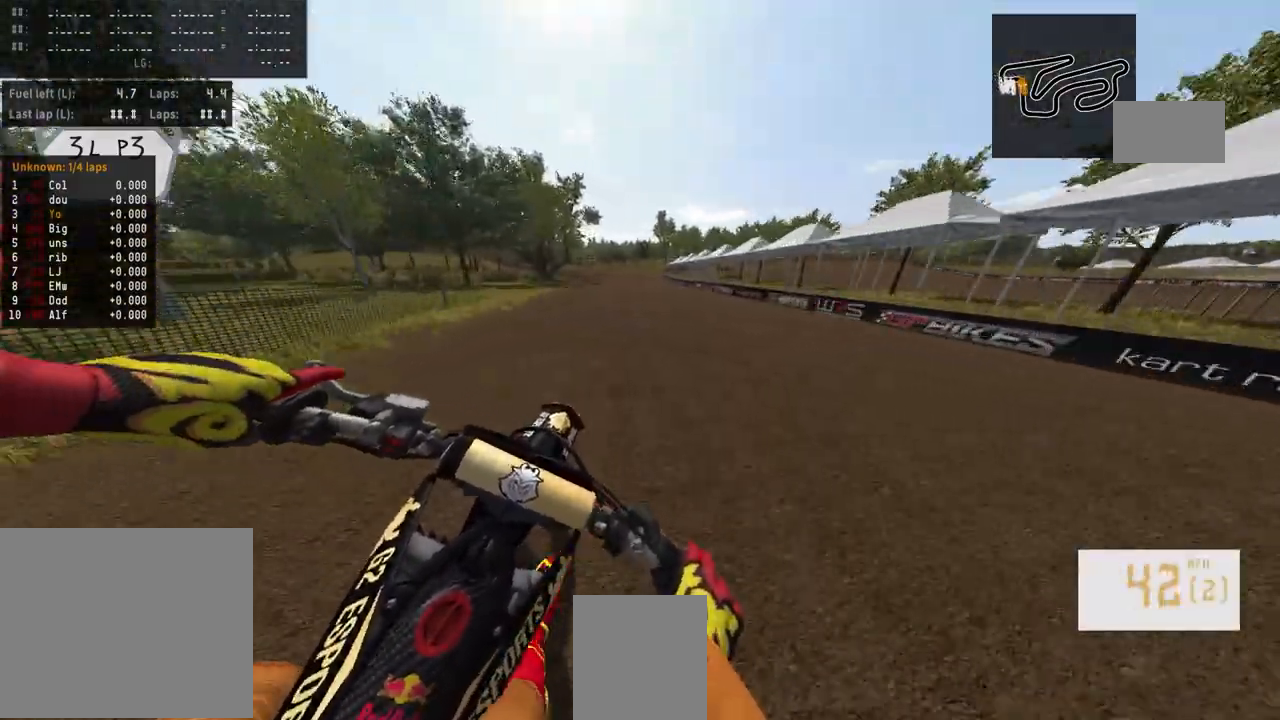
{"buttons": ["R2"], "left_stick": "left", "right_stick": "center", "events": [[333, "left_stick", "left"]]}
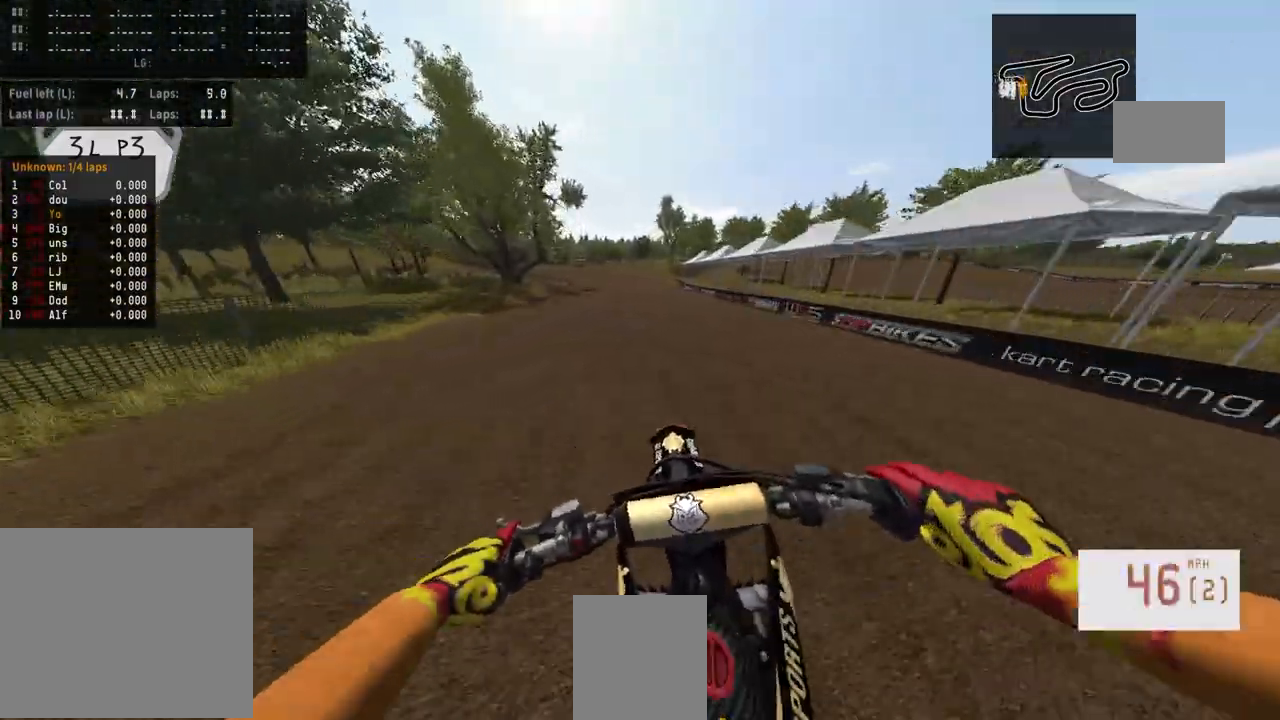
{"buttons": ["R2"], "left_stick": "left", "right_stick": "center", "events": [[200, "left_stick", "center"], [367, "left_stick", "left"]]}
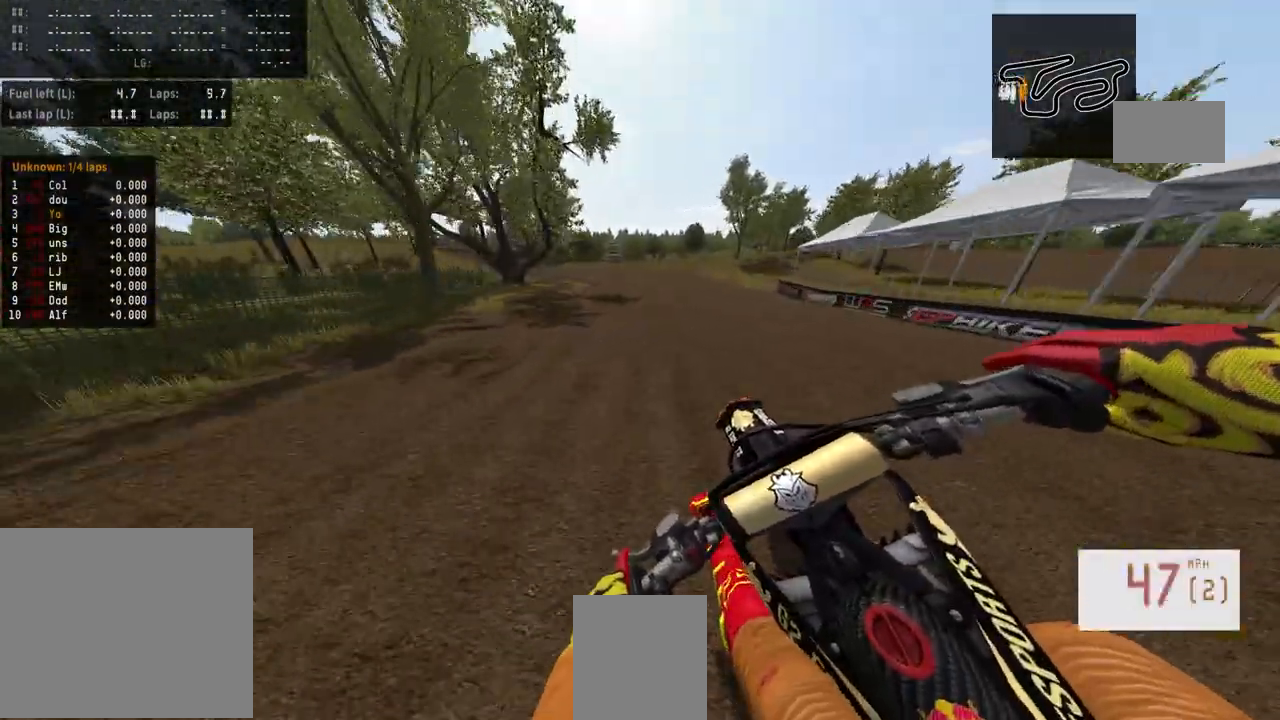
{"buttons": ["R2"], "left_stick": "left", "right_stick": "center", "events": [[200, "R3", "down"], [333, "R3", "up"]]}
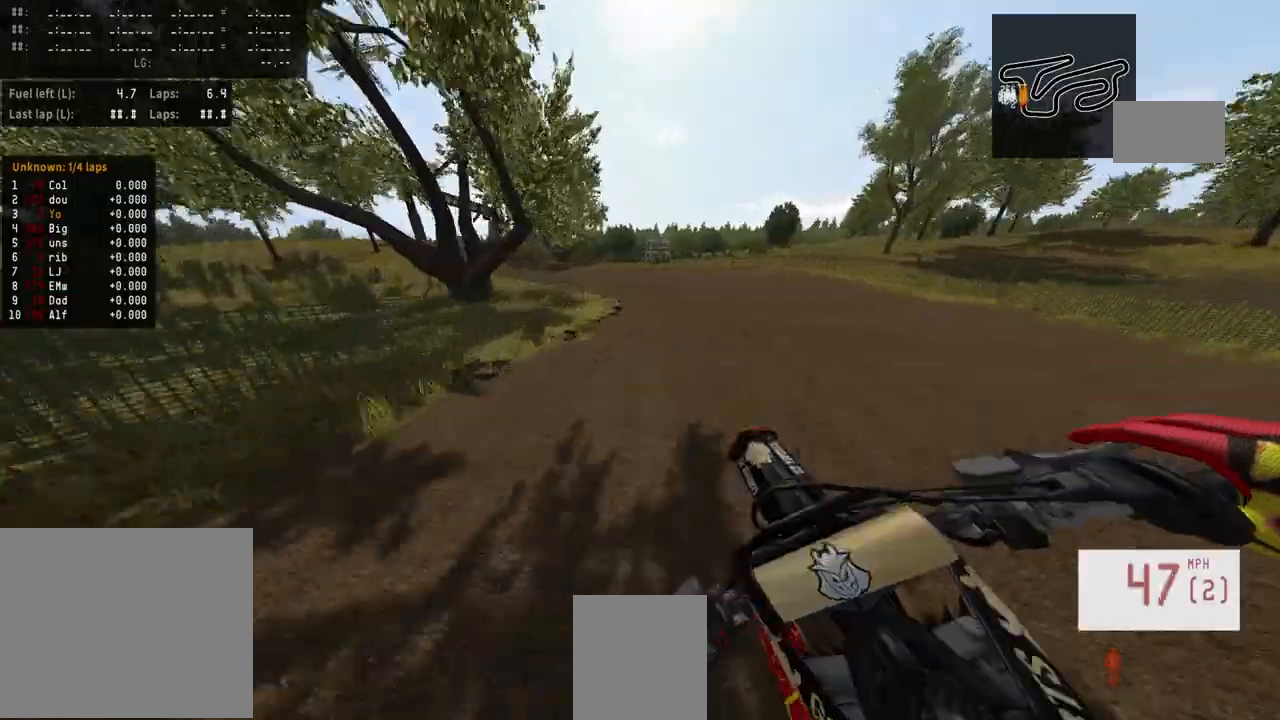
{"buttons": ["R2"], "left_stick": "left", "right_stick": "center", "events": [[100, "R2", "up"], [167, "R3", "down"], [233, "R2", "down"], [233, "R3", "up"]]}